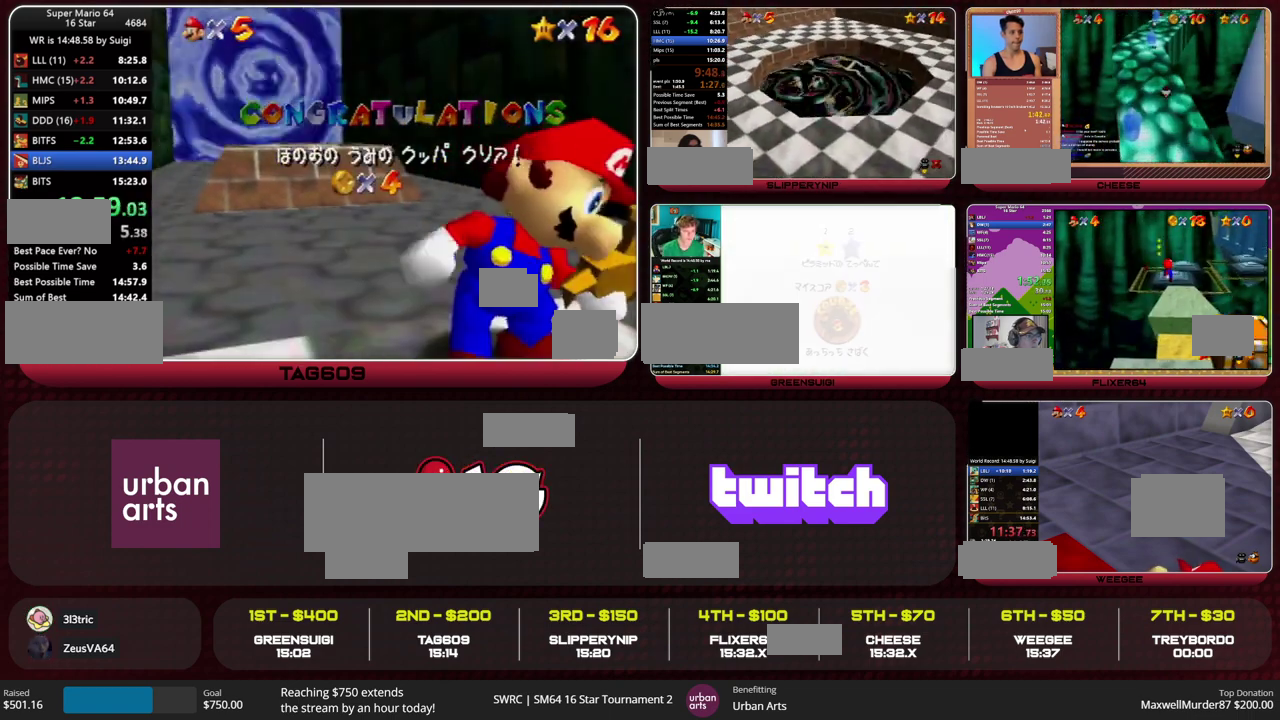
Gameplay with a controller (Nintendo layout); each line is a JSON object with the inputs held at the frame after it. "events" lists button and stick changes between this image and that frame as [ms after this image, input, new state], when the widget could be followed in between. This overlay highlights the sticks when they move; stick clicks (L3) are not distinguishable. Not read: L3 R1 R3 START.
{"buttons": [], "left_stick": "down", "events": [[467, "left_stick", "down"]]}
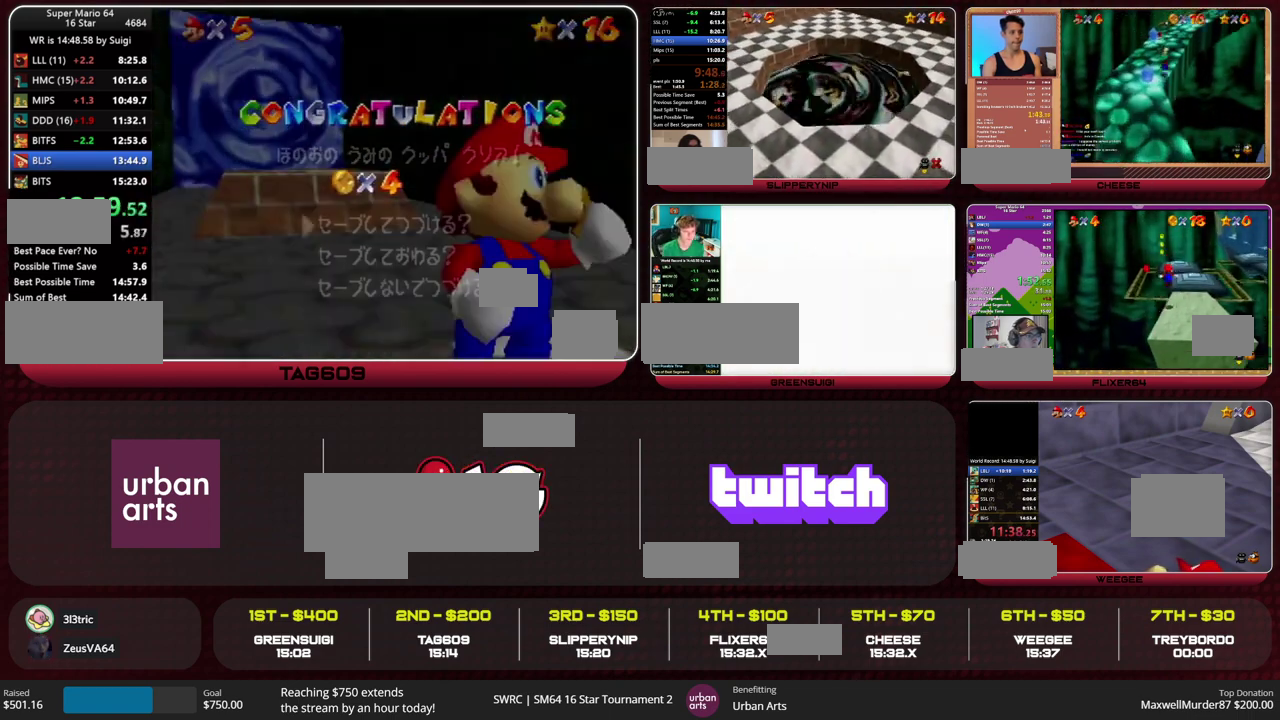
{"buttons": [], "left_stick": "center", "events": [[67, "left_stick", "center"], [133, "left_stick", "down"], [233, "A", "down"], [267, "left_stick", "center"], [300, "A", "up"]]}
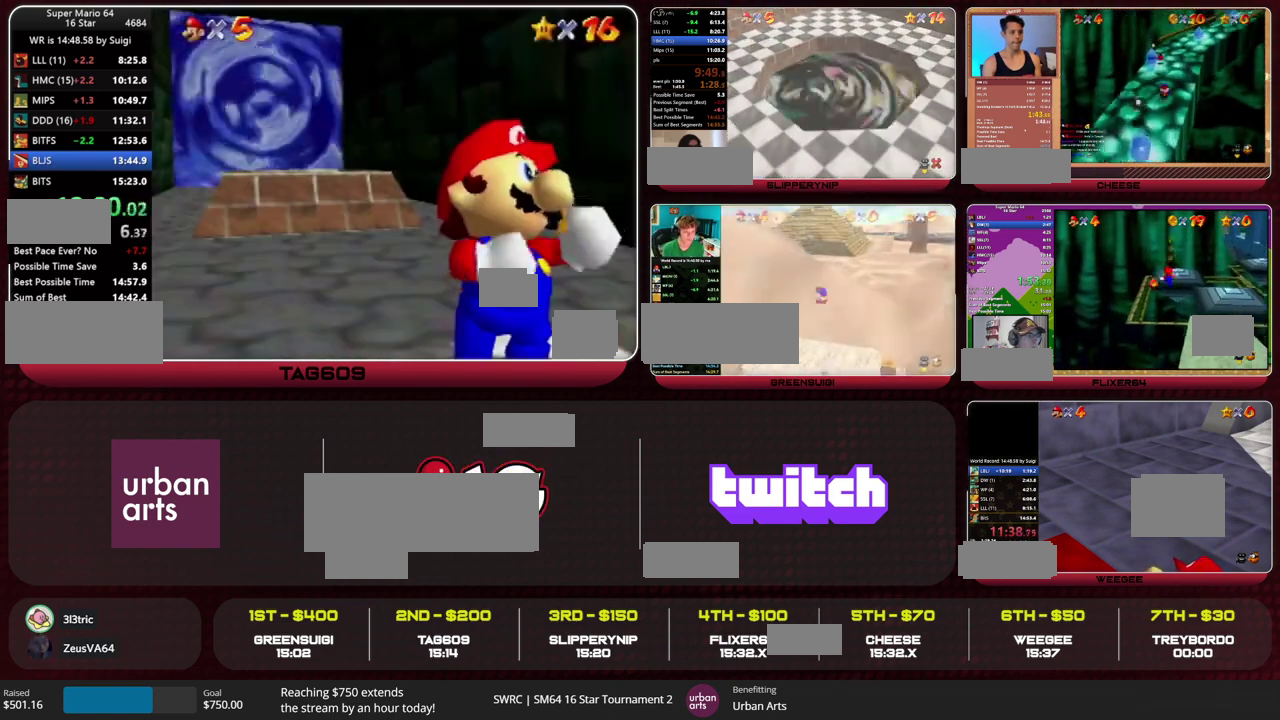
{"buttons": [], "left_stick": "up", "events": [[100, "left_stick", "up"]]}
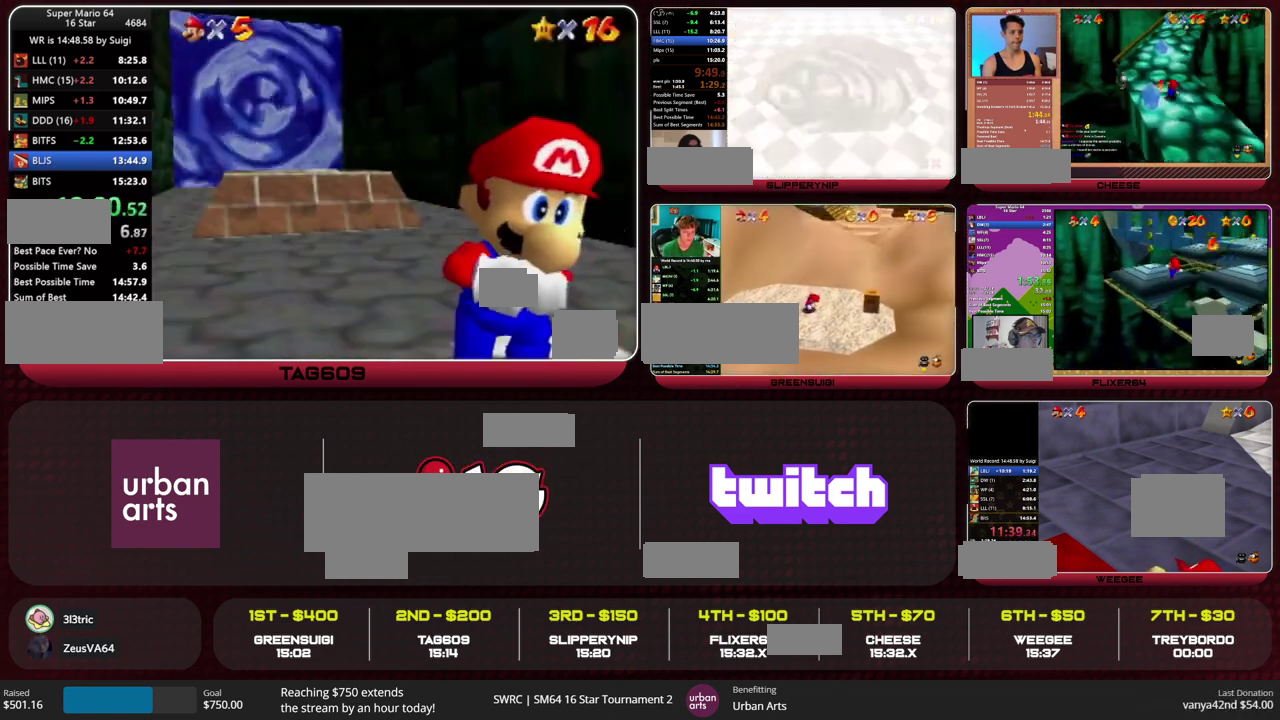
{"buttons": [], "left_stick": "up", "events": []}
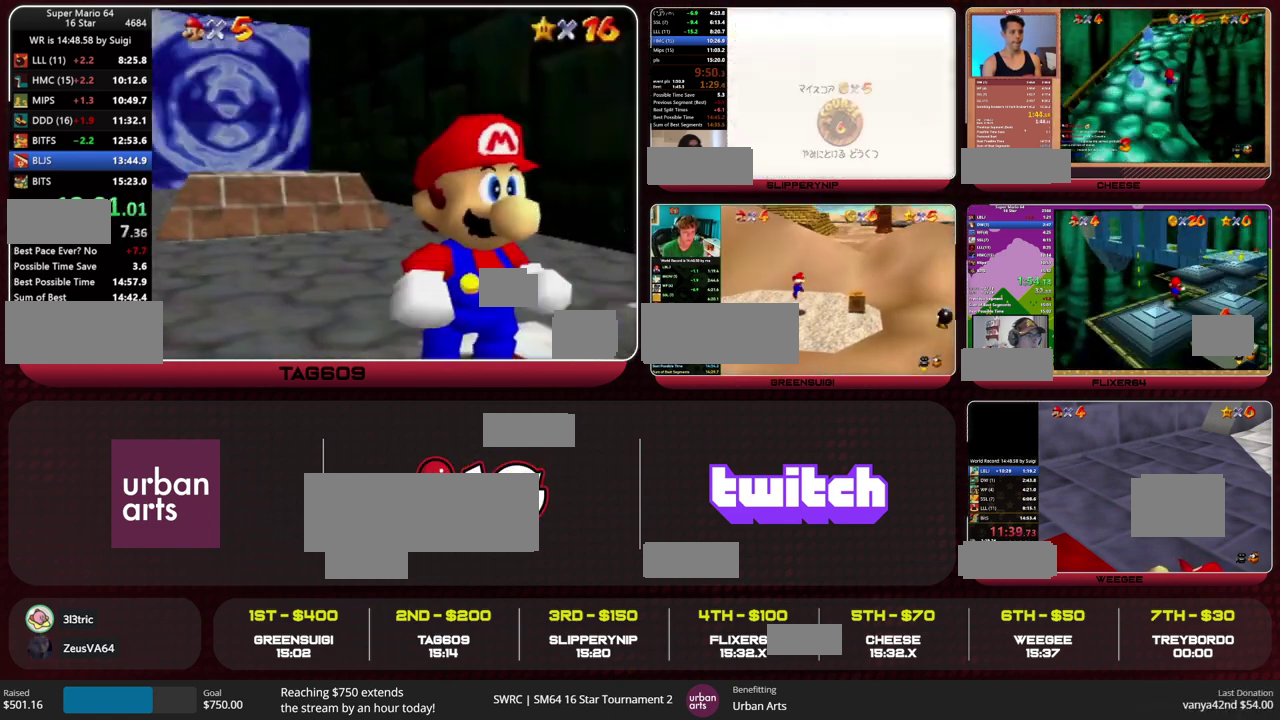
{"buttons": ["A"], "left_stick": "up-left", "events": [[100, "left_stick", "up-left"], [433, "A", "down"]]}
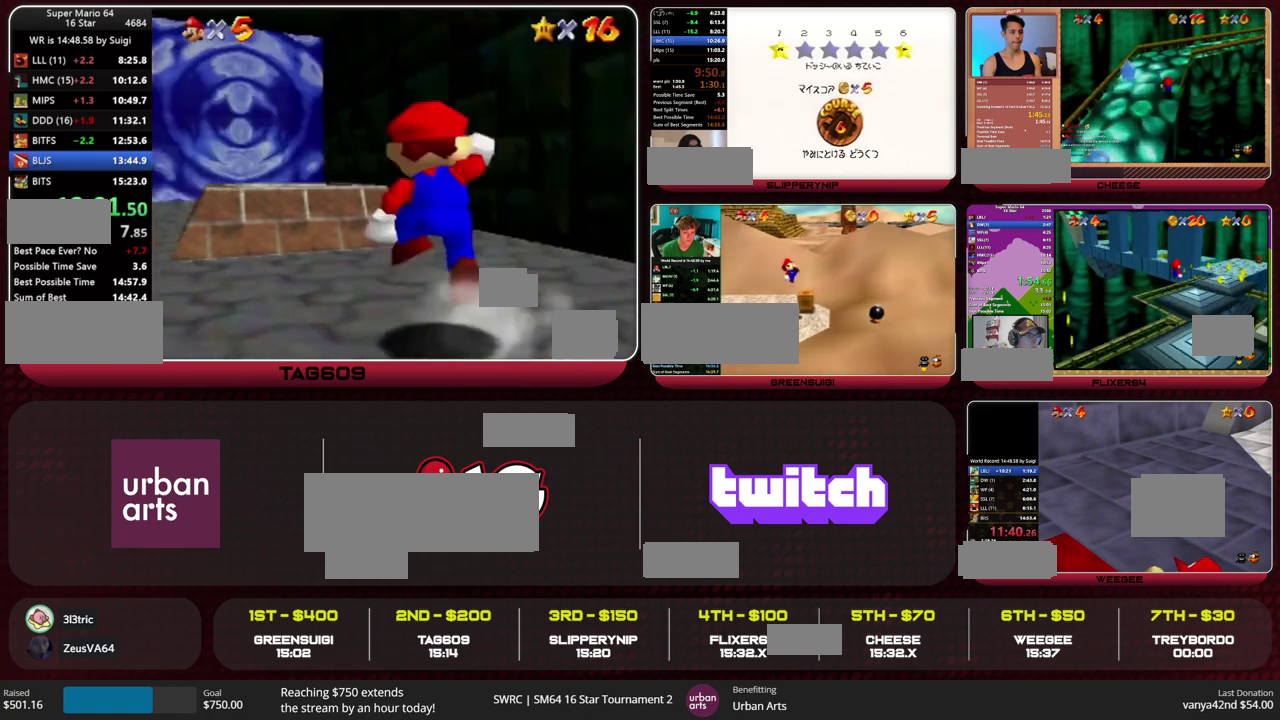
{"buttons": [], "left_stick": "up", "events": [[300, "A", "up"], [433, "left_stick", "up"]]}
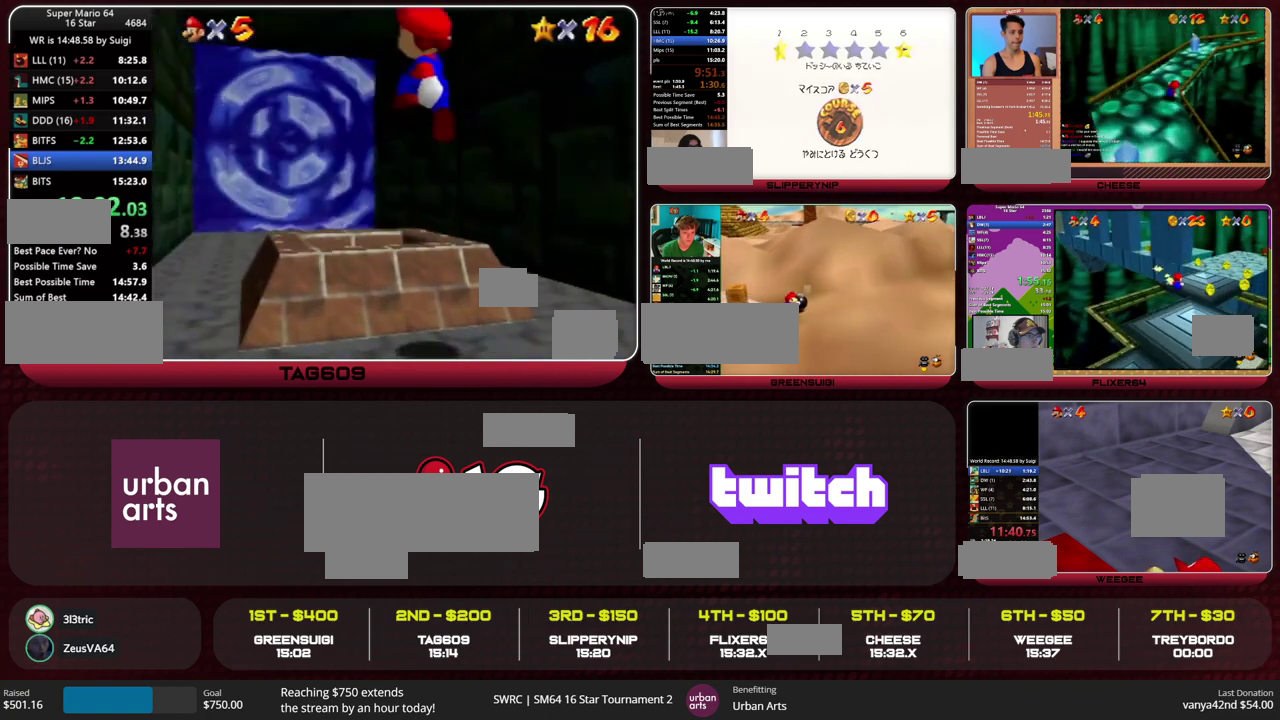
{"buttons": [], "left_stick": "center", "events": [[133, "left_stick", "up-right"], [200, "left_stick", "right"], [267, "left_stick", "down-right"], [433, "left_stick", "center"]]}
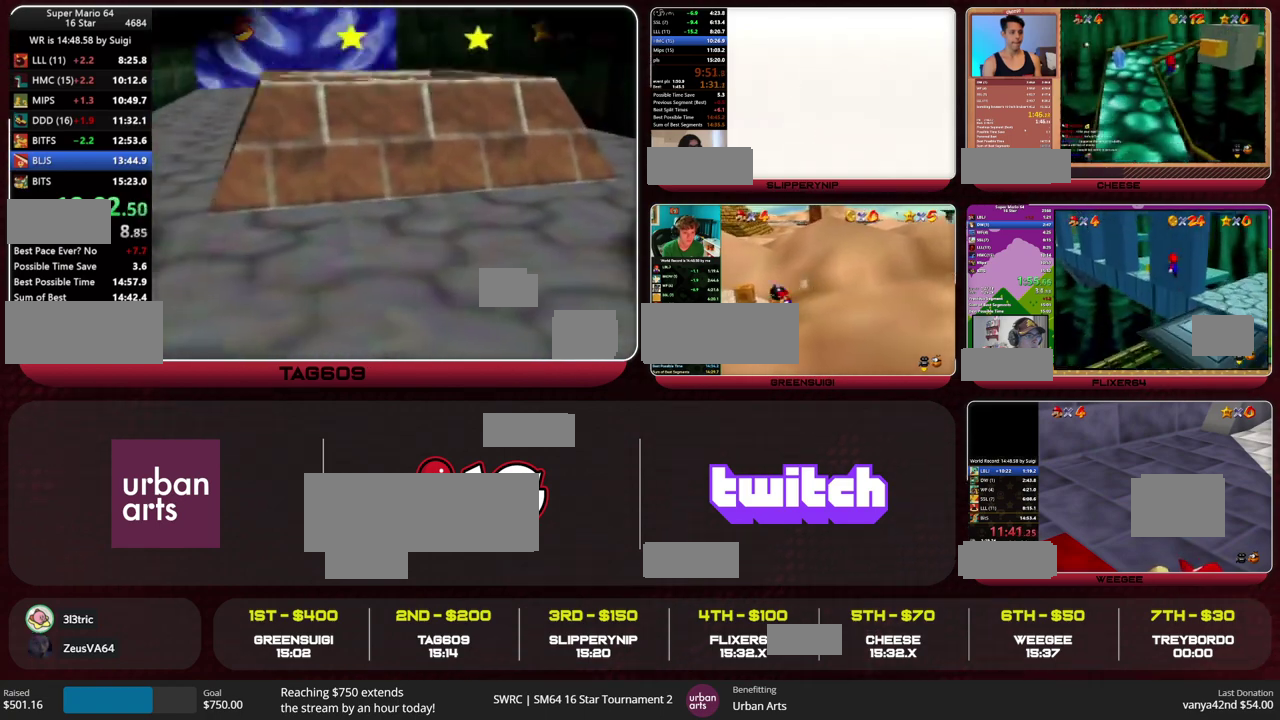
{"buttons": [], "left_stick": "center", "events": []}
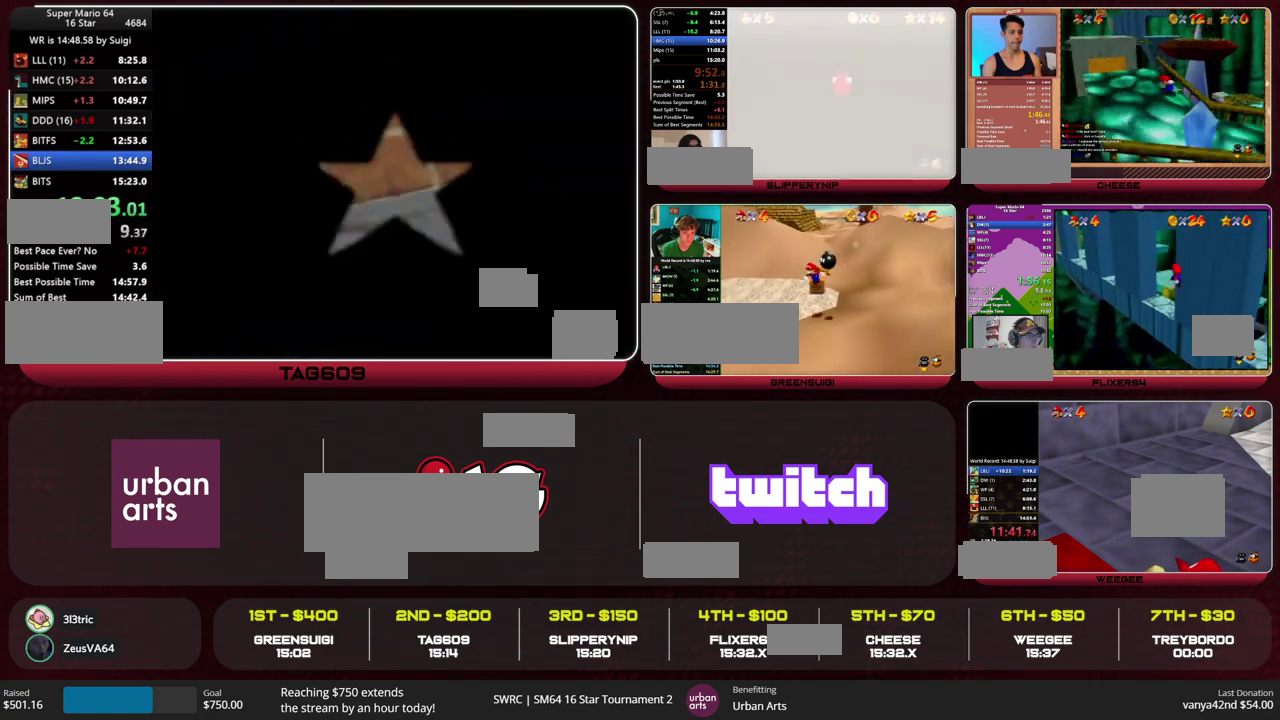
{"buttons": [], "left_stick": "center", "events": []}
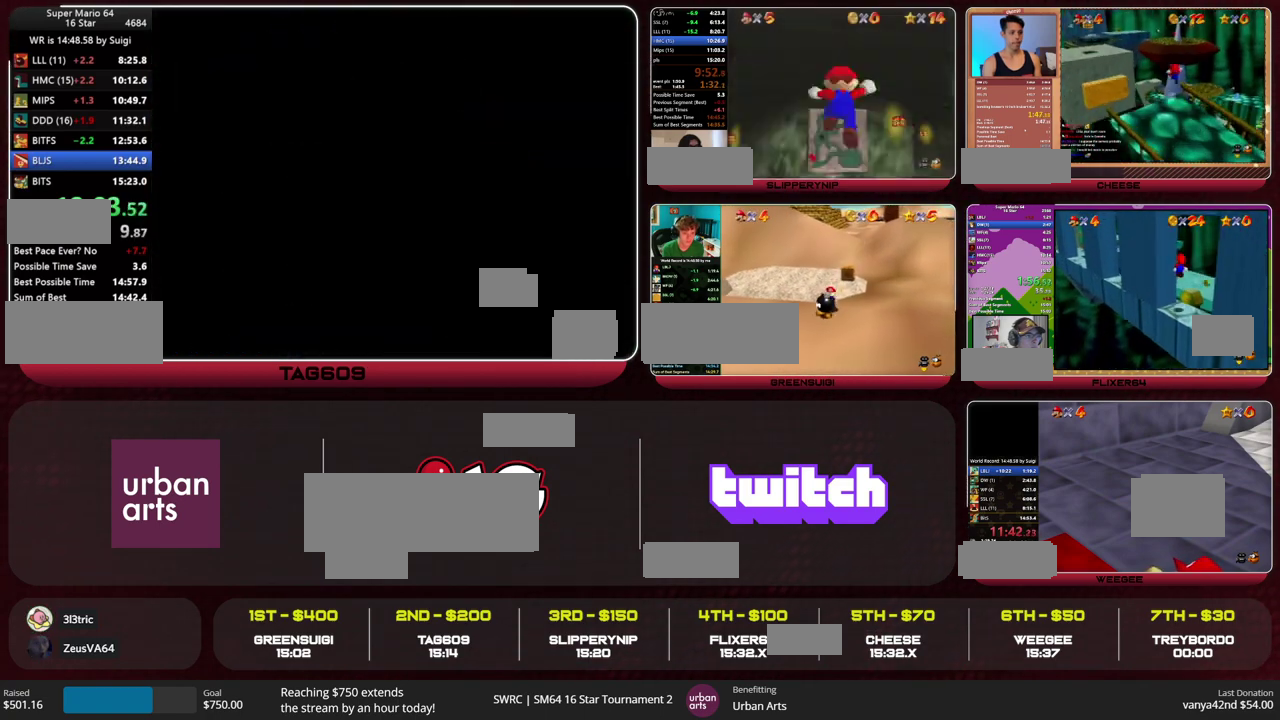
{"buttons": [], "left_stick": "center", "events": []}
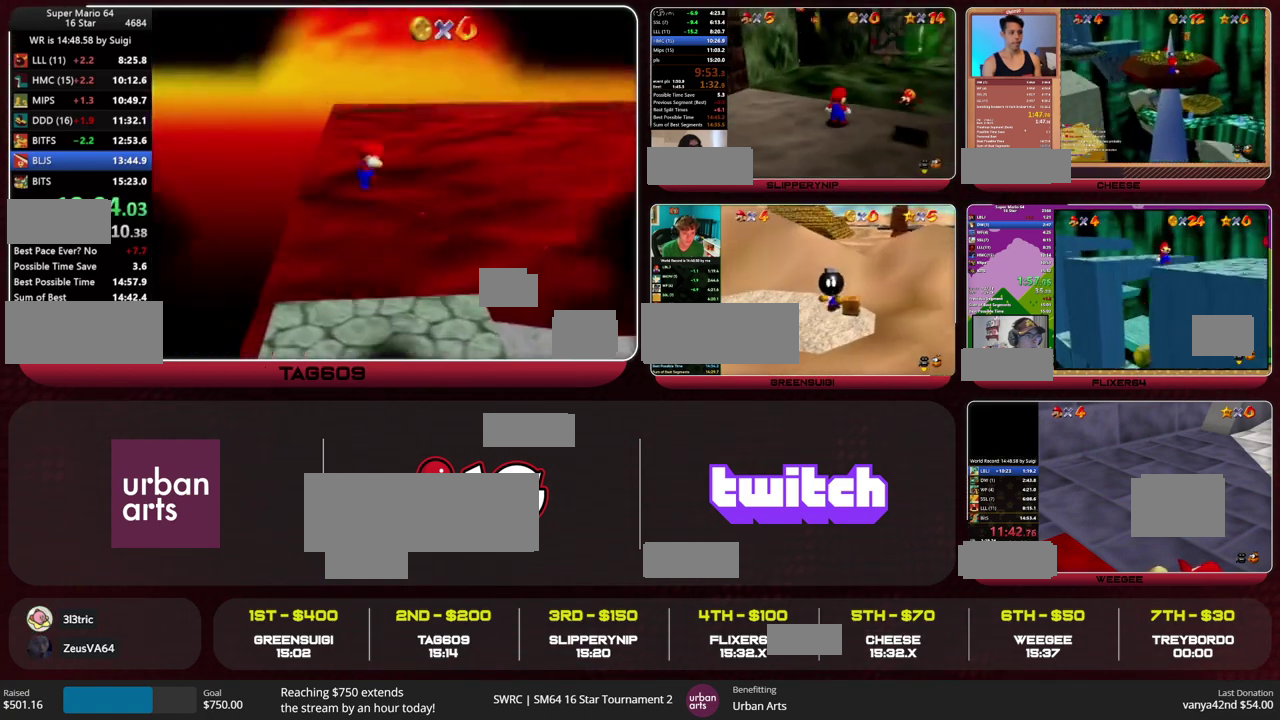
{"buttons": [], "left_stick": "center", "events": []}
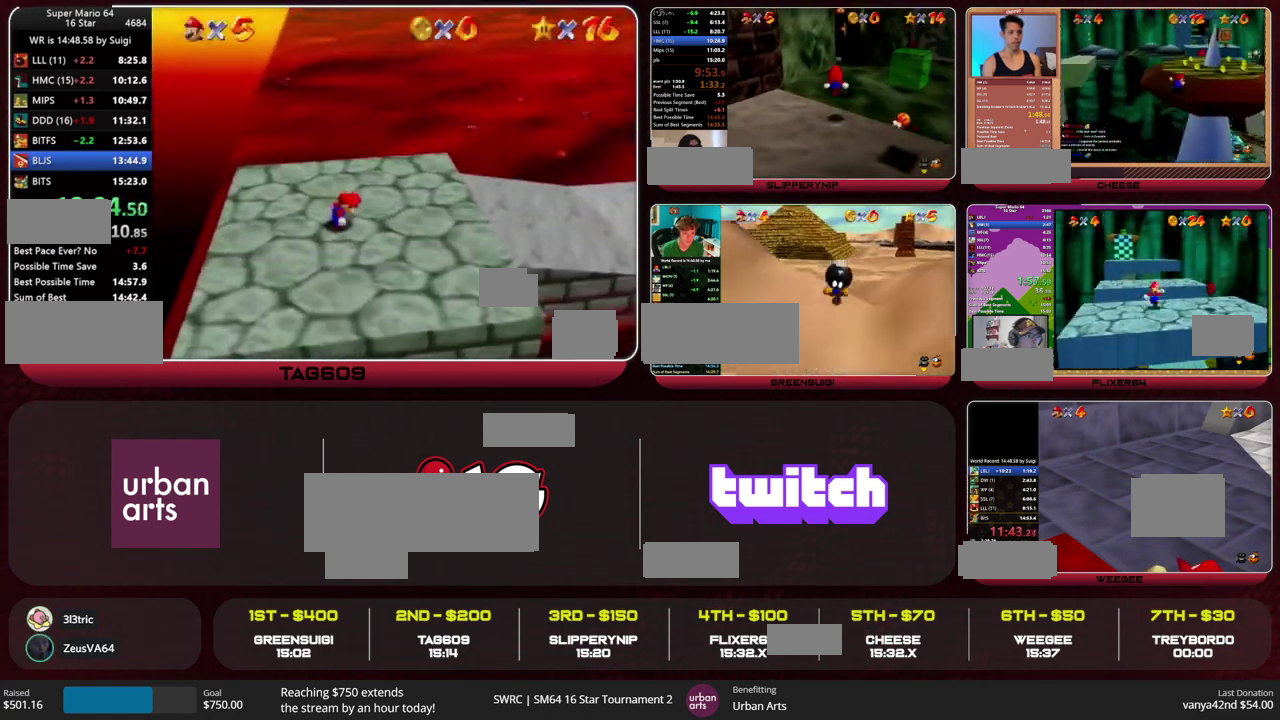
{"buttons": [], "left_stick": "center", "events": []}
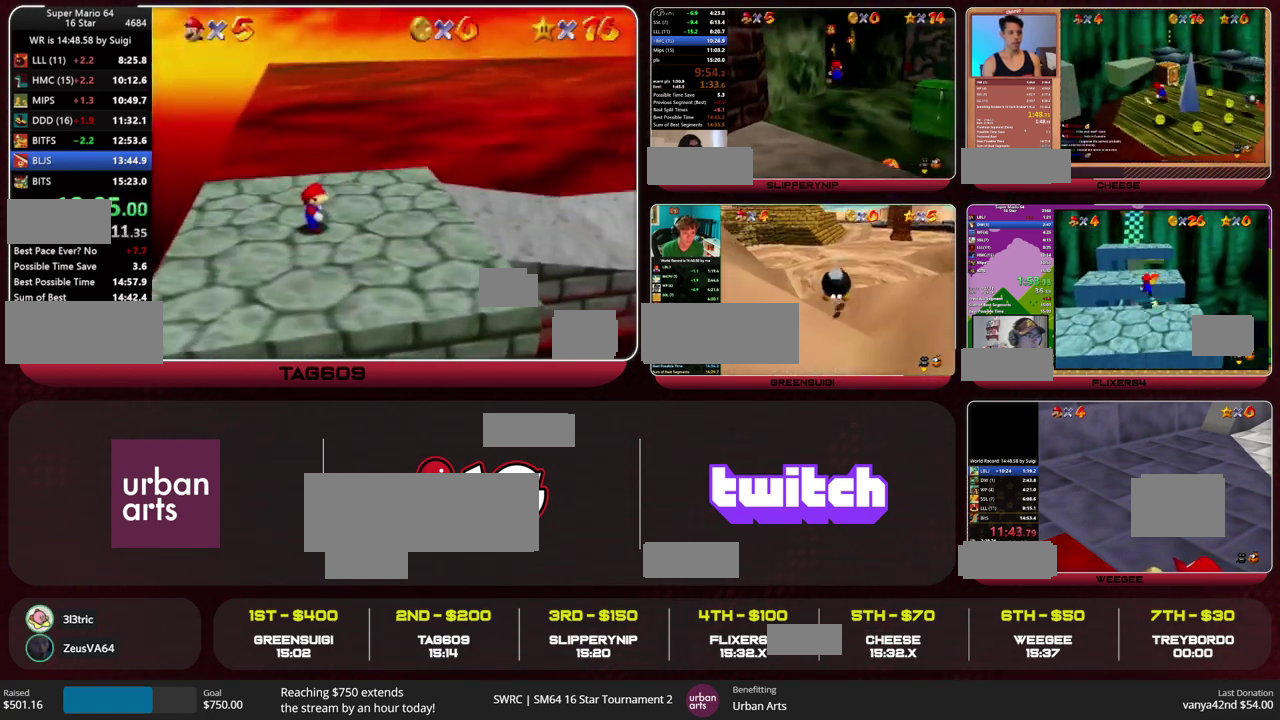
{"buttons": [], "left_stick": "center", "events": [[67, "left_stick", "down"], [200, "left_stick", "center"]]}
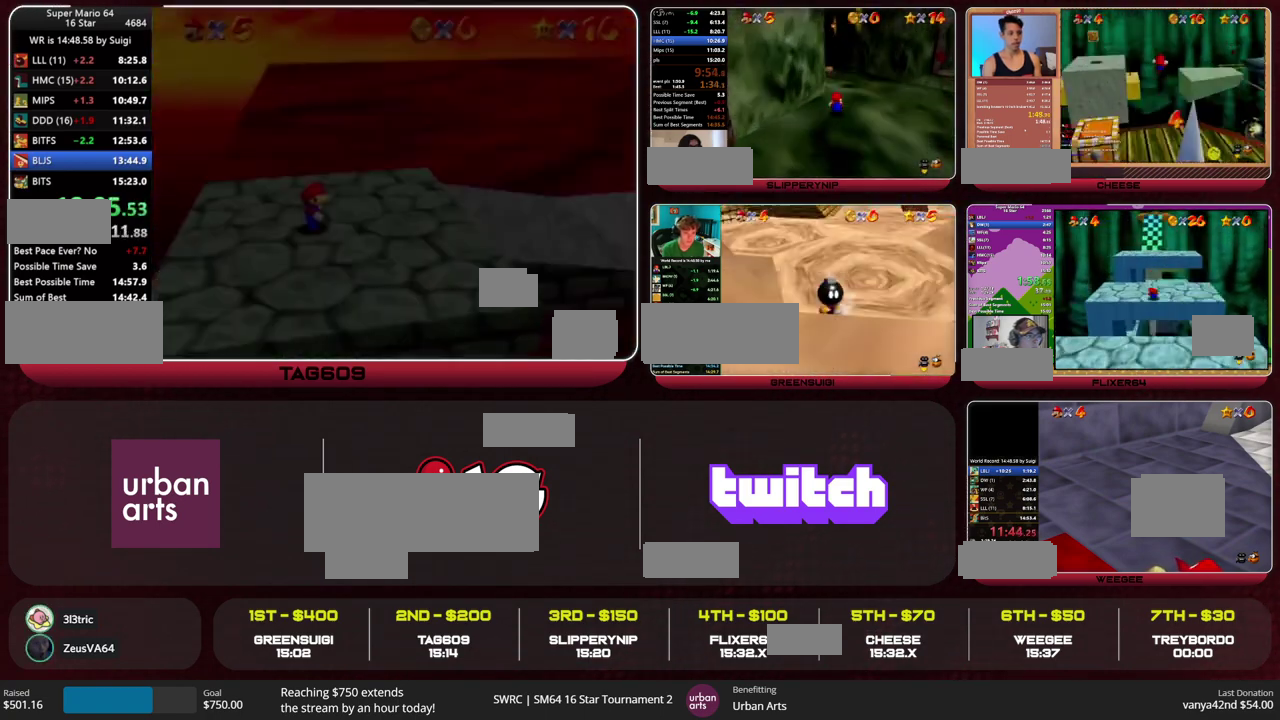
{"buttons": [], "left_stick": "up", "events": [[67, "left_stick", "up"]]}
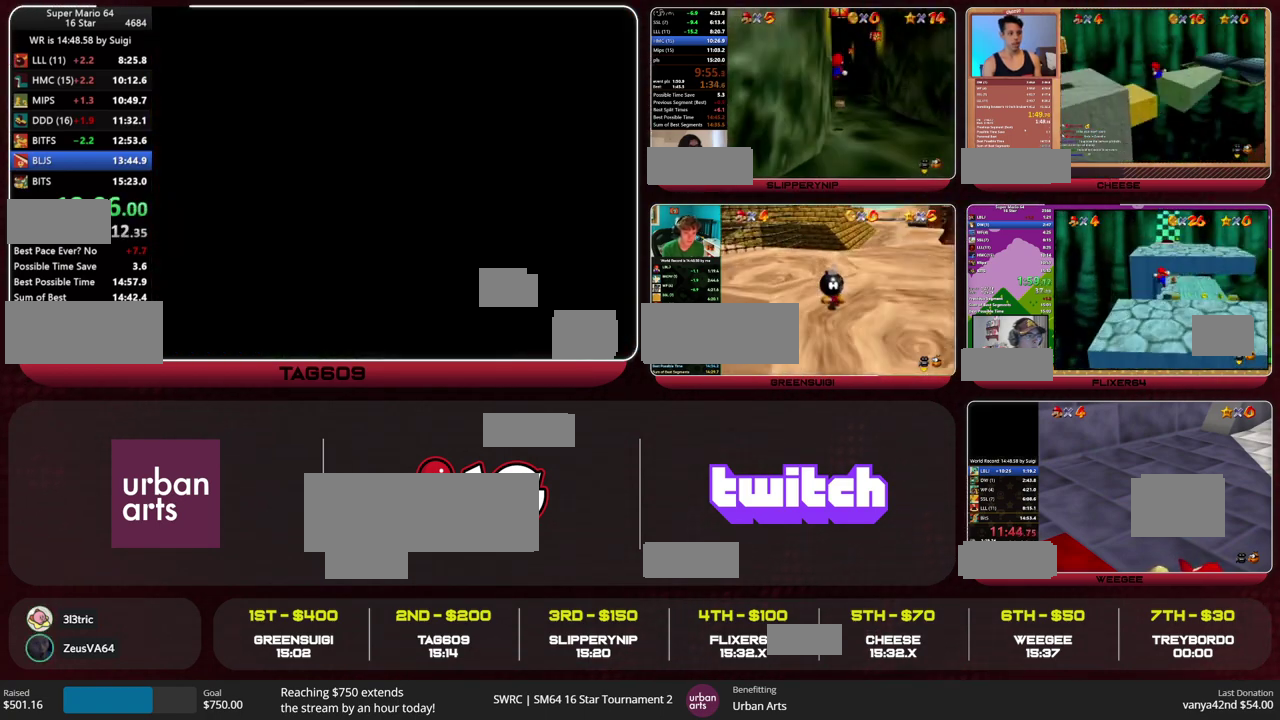
{"buttons": [], "left_stick": "up-right", "events": [[33, "left_stick", "up-right"]]}
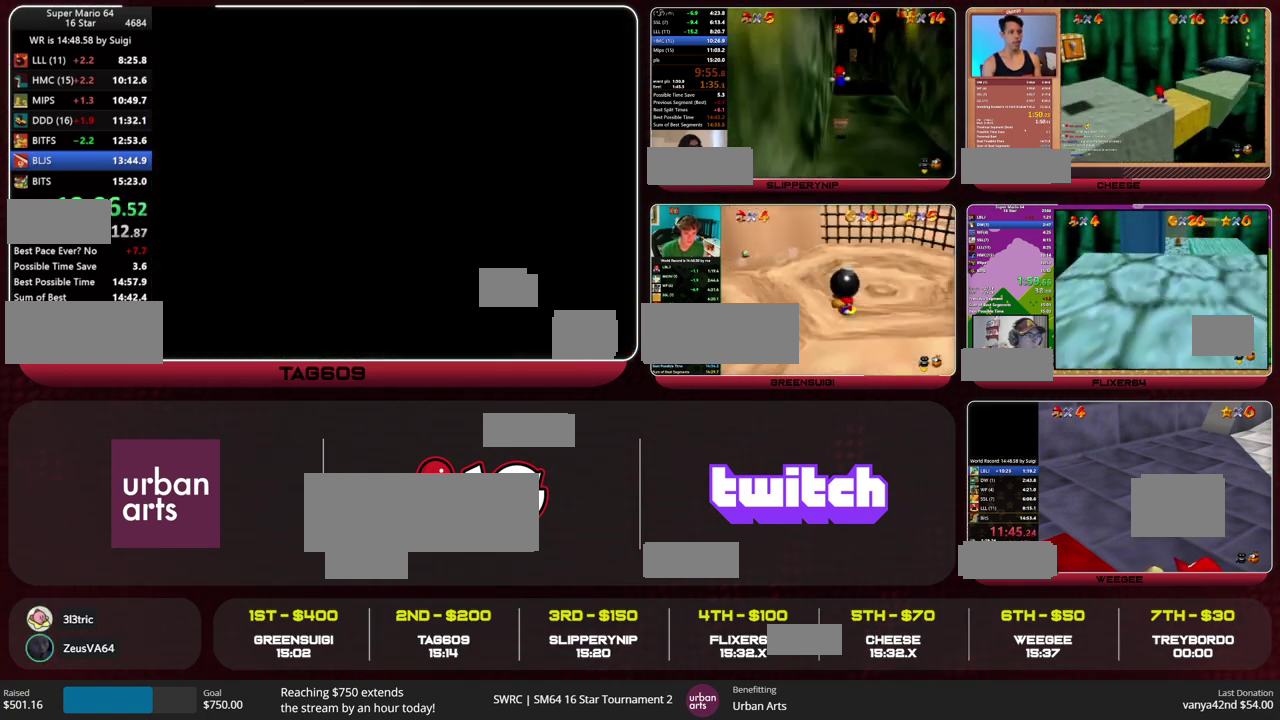
{"buttons": [], "left_stick": "up-right", "events": []}
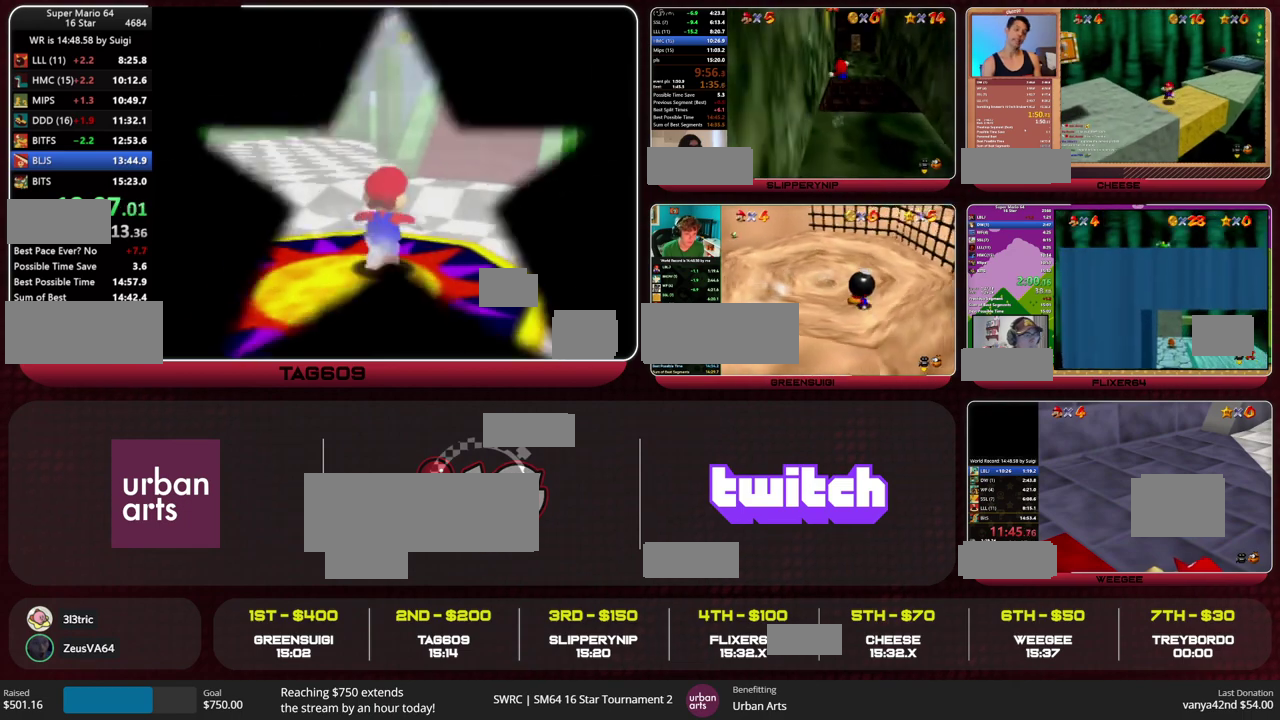
{"buttons": ["A"], "left_stick": "up-right", "events": [[33, "Z", "down"], [100, "A", "down"], [267, "Z", "up"]]}
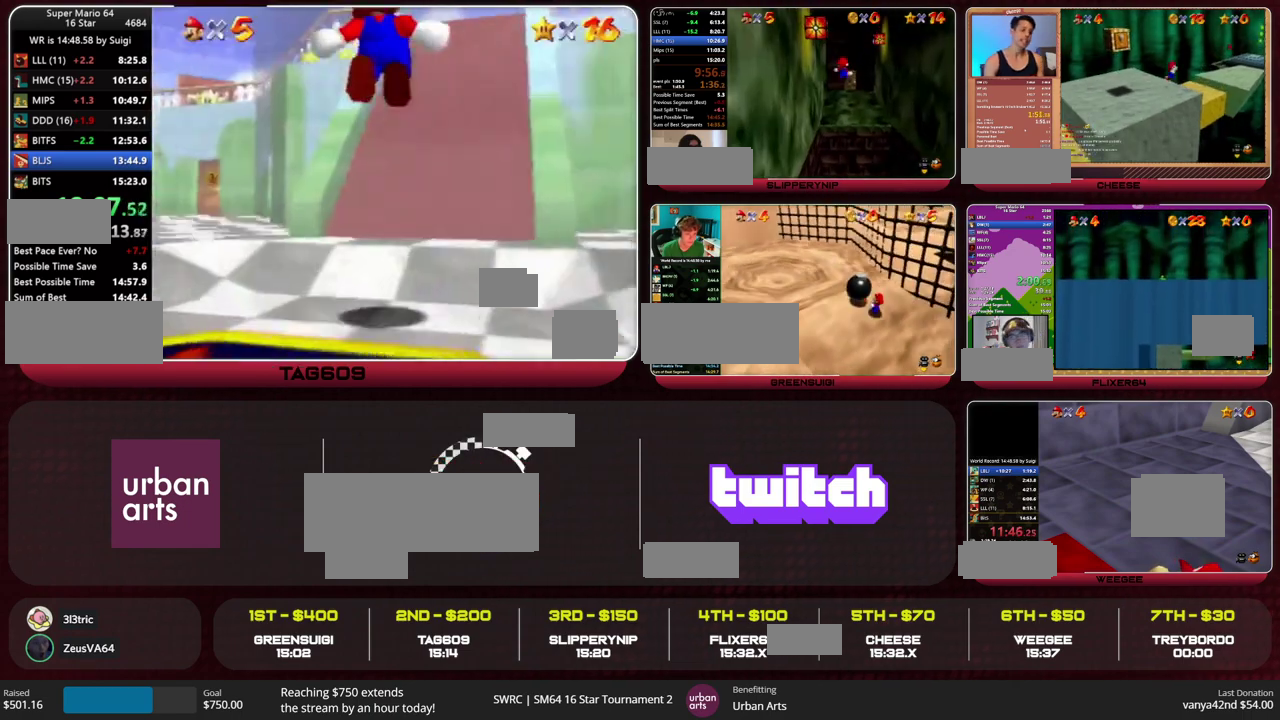
{"buttons": ["A"], "left_stick": "up", "events": [[233, "left_stick", "up"]]}
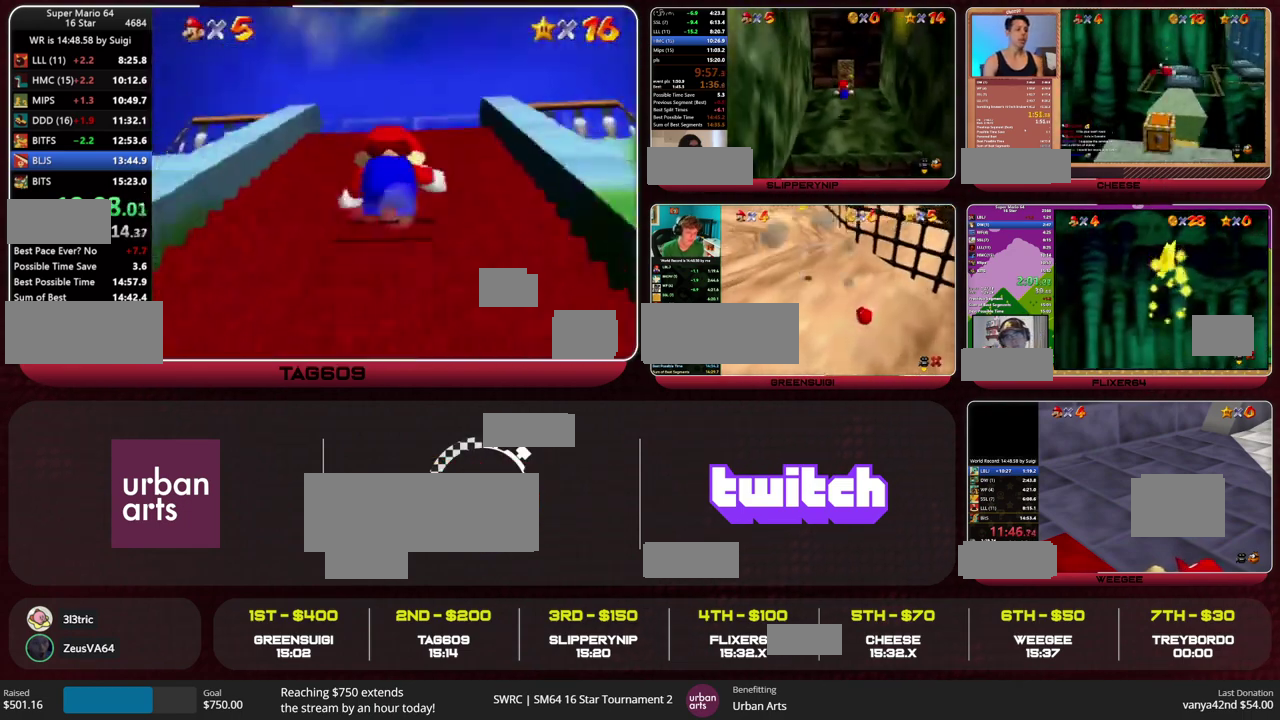
{"buttons": [], "left_stick": "up", "events": [[267, "B", "down"], [267, "left_stick", "center"], [333, "A", "up"], [333, "B", "up"], [333, "left_stick", "up"]]}
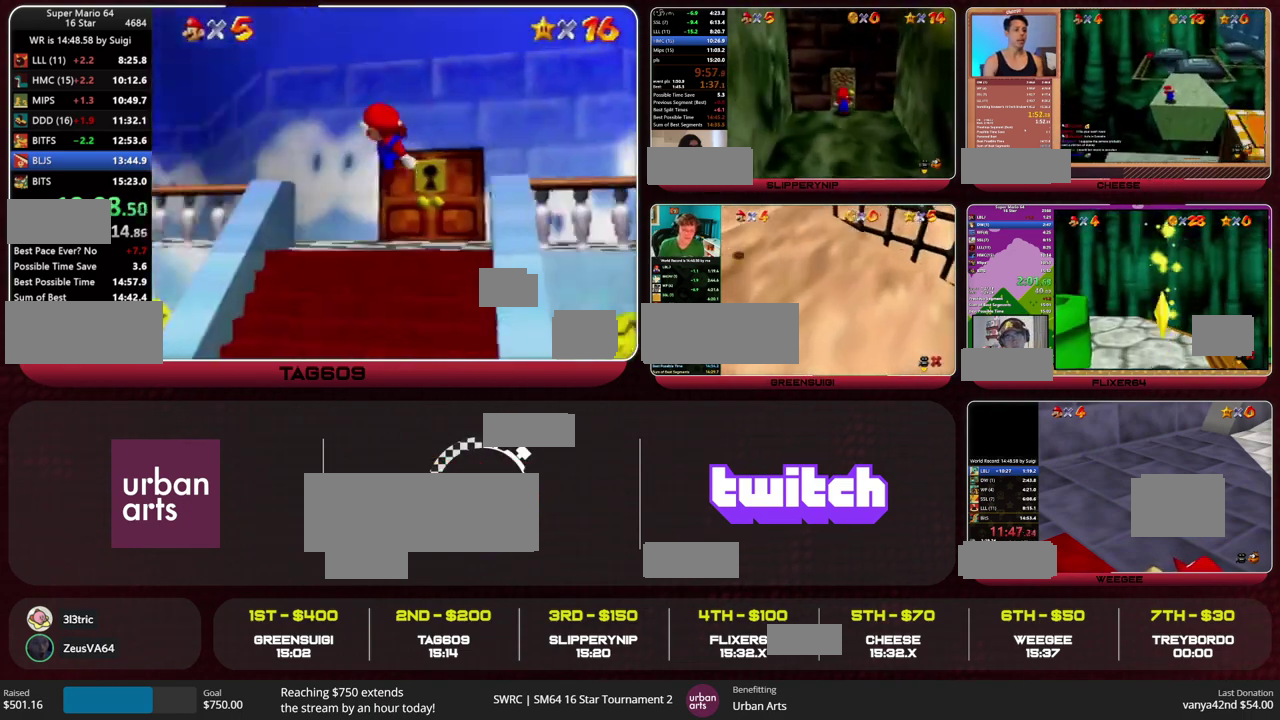
{"buttons": [], "left_stick": "up", "events": [[33, "left_stick", "up-right"], [300, "left_stick", "up"]]}
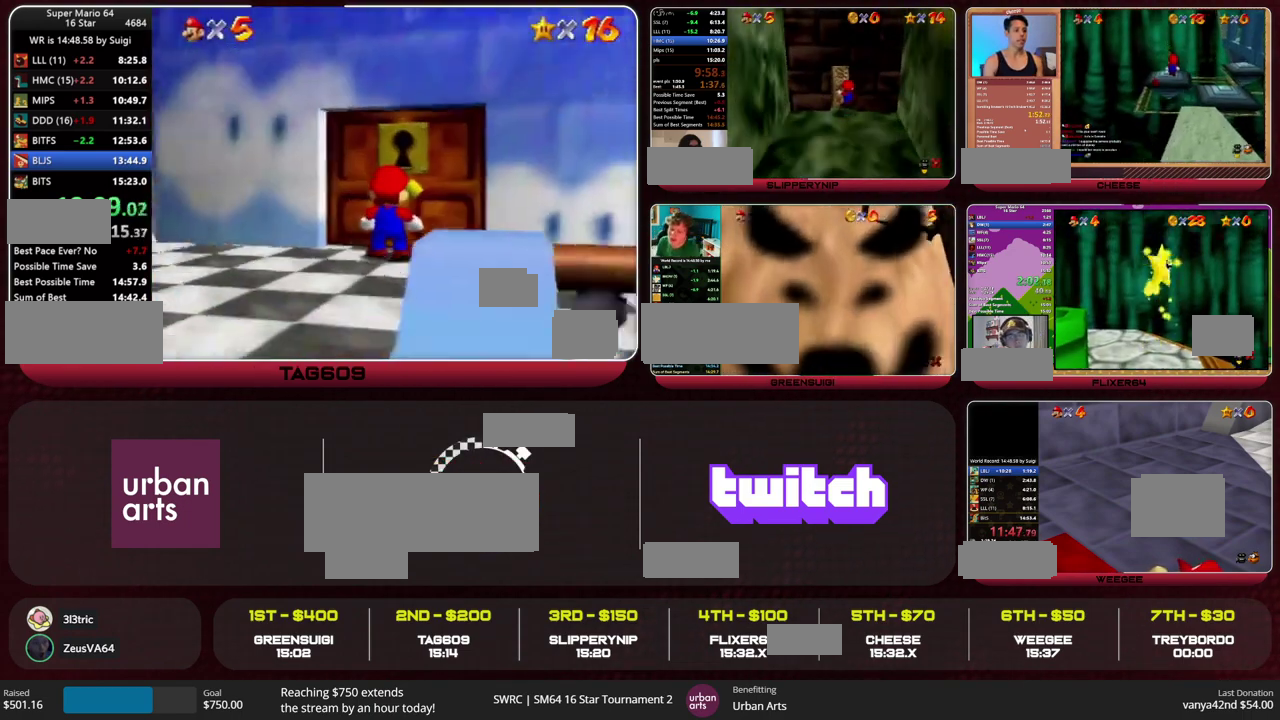
{"buttons": [], "left_stick": "center", "events": [[67, "left_stick", "center"]]}
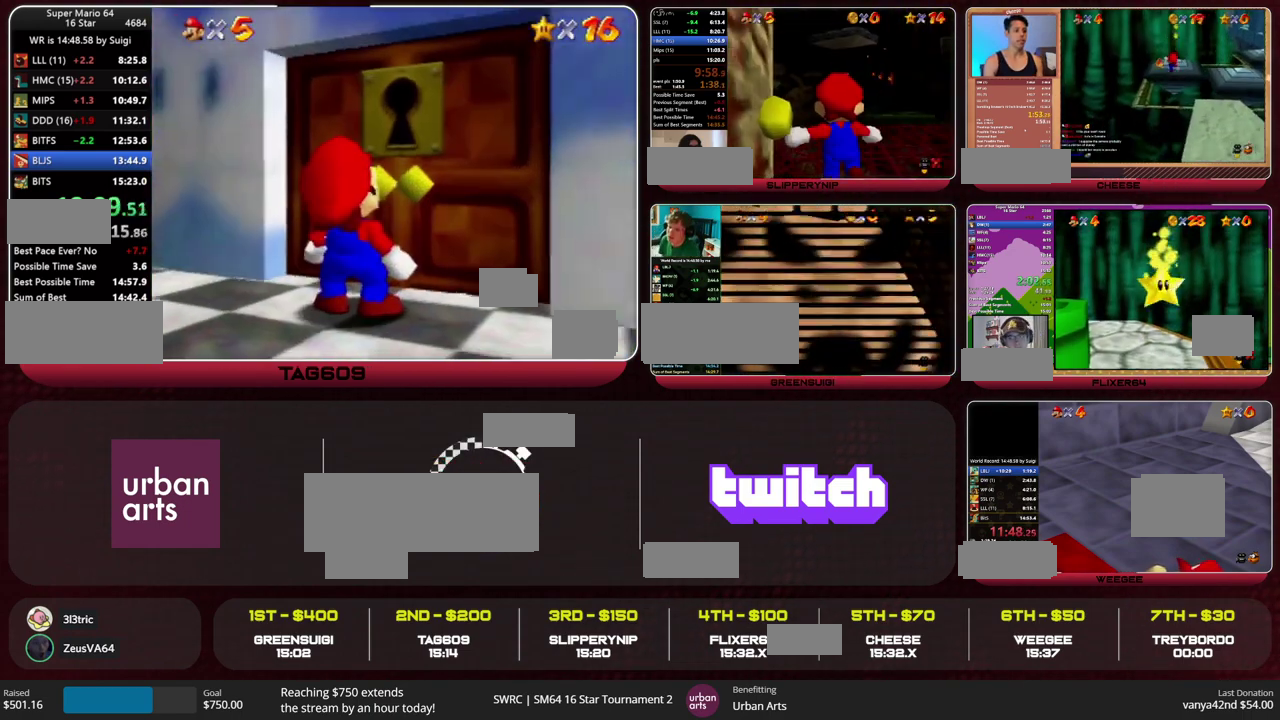
{"buttons": [], "left_stick": "center", "events": []}
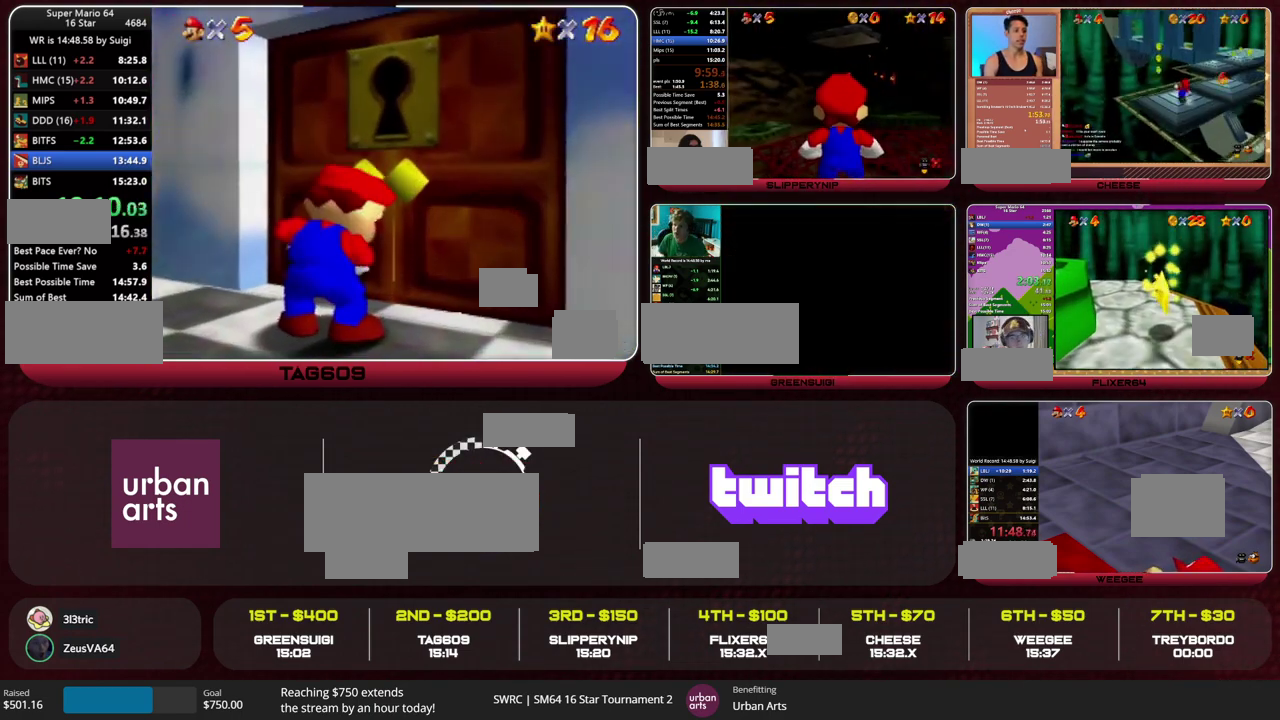
{"buttons": [], "left_stick": "center", "events": []}
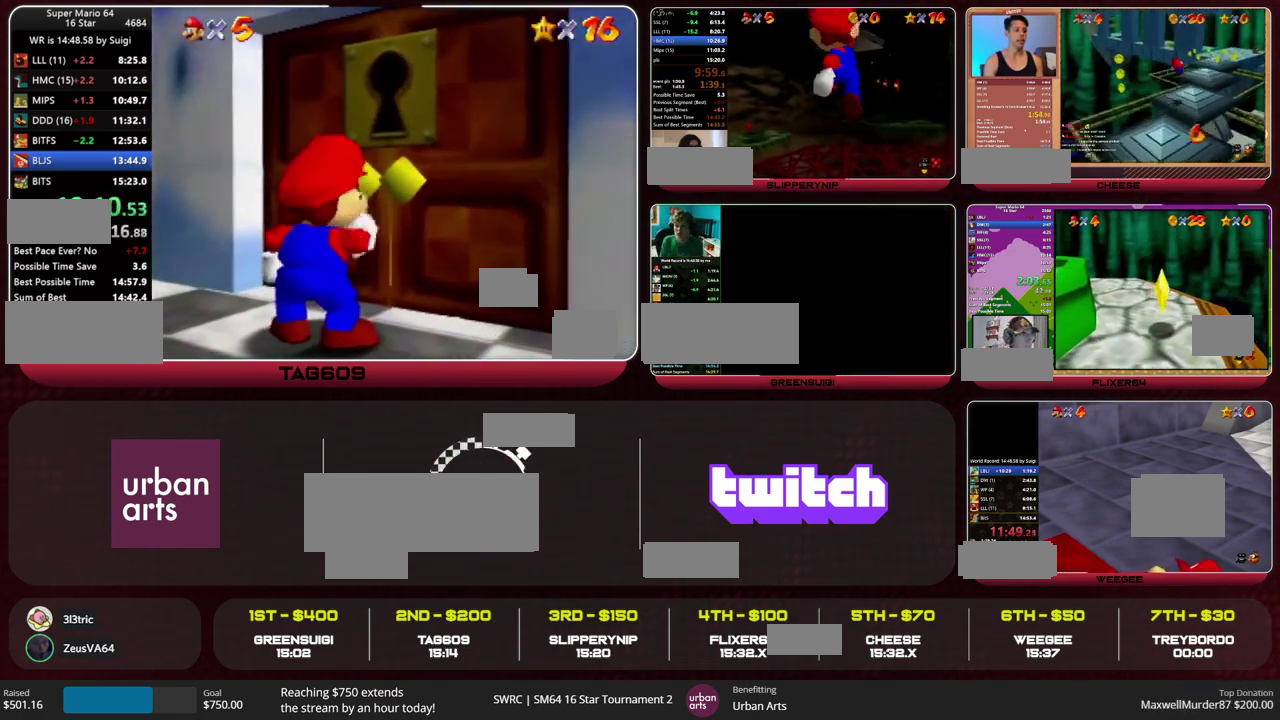
{"buttons": [], "left_stick": "center", "events": []}
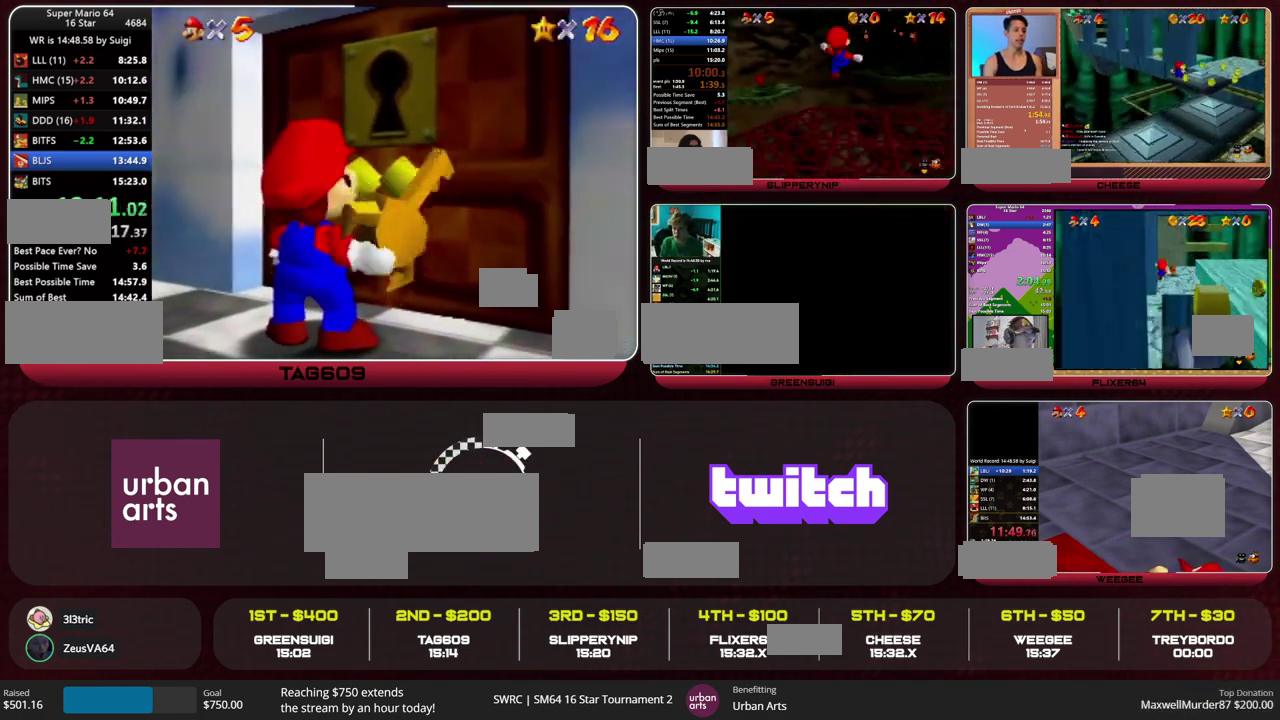
{"buttons": [], "left_stick": "center", "events": []}
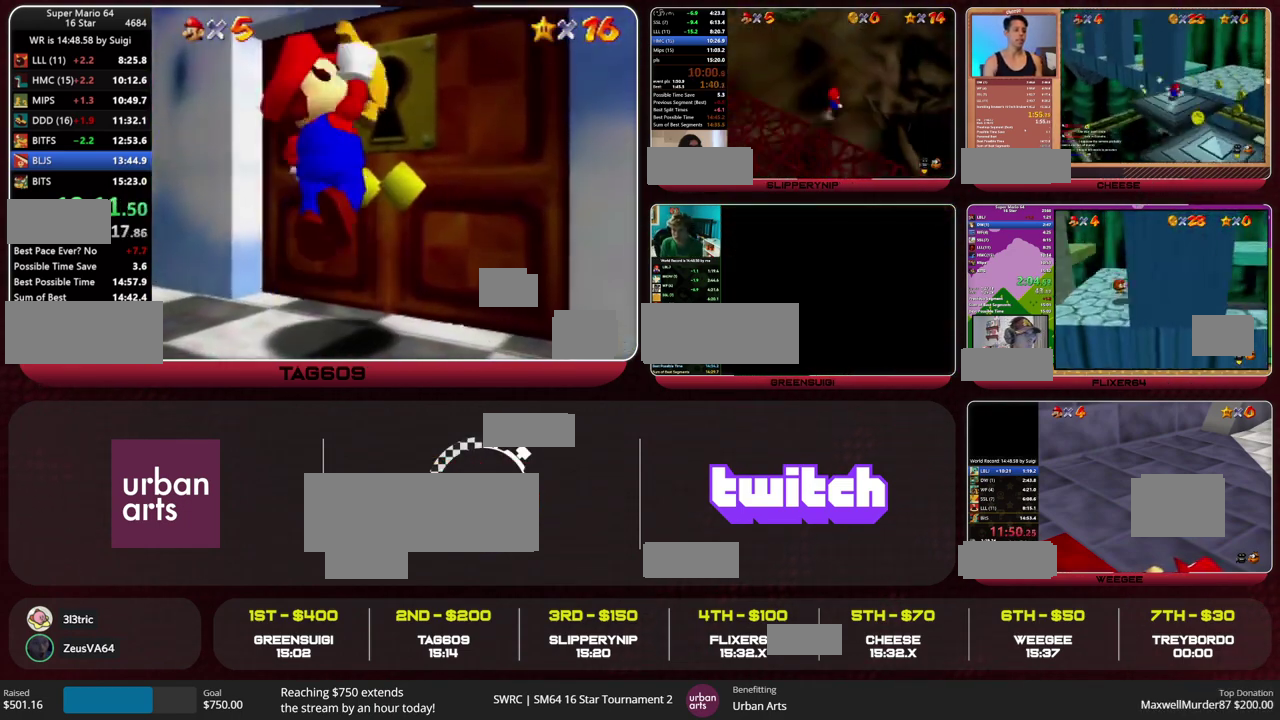
{"buttons": [], "left_stick": "center", "events": []}
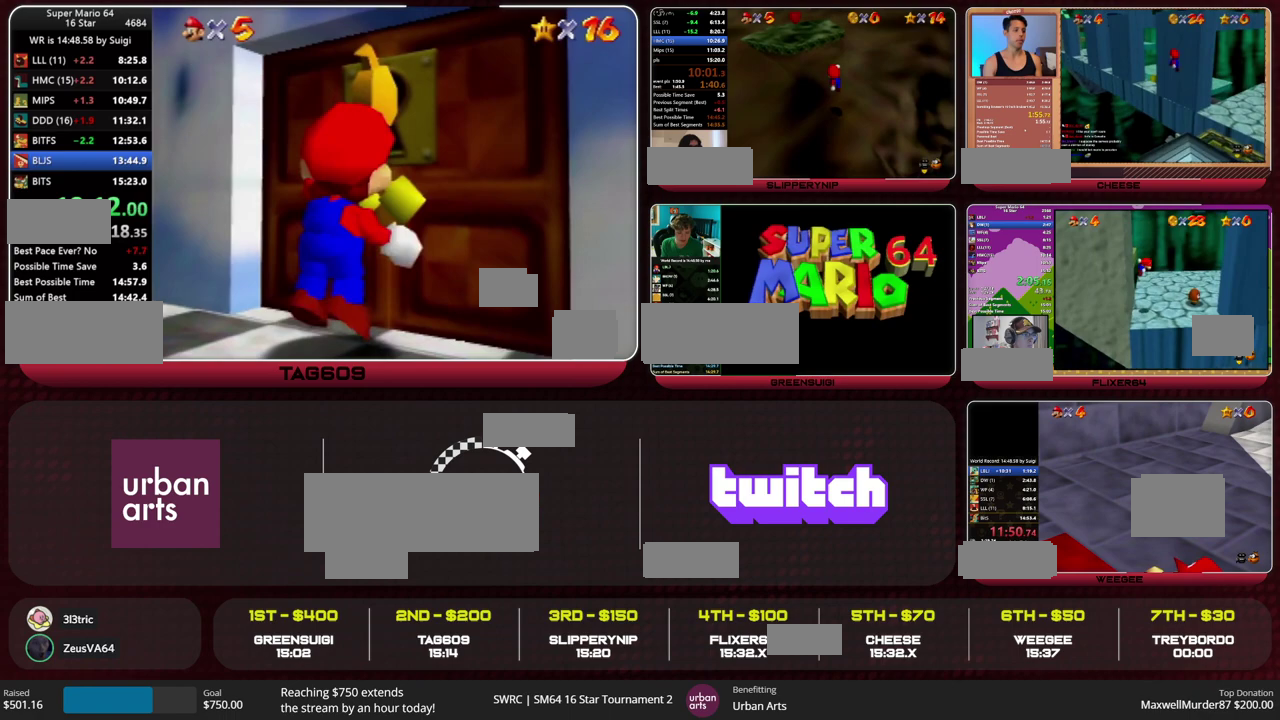
{"buttons": [], "left_stick": "center", "events": []}